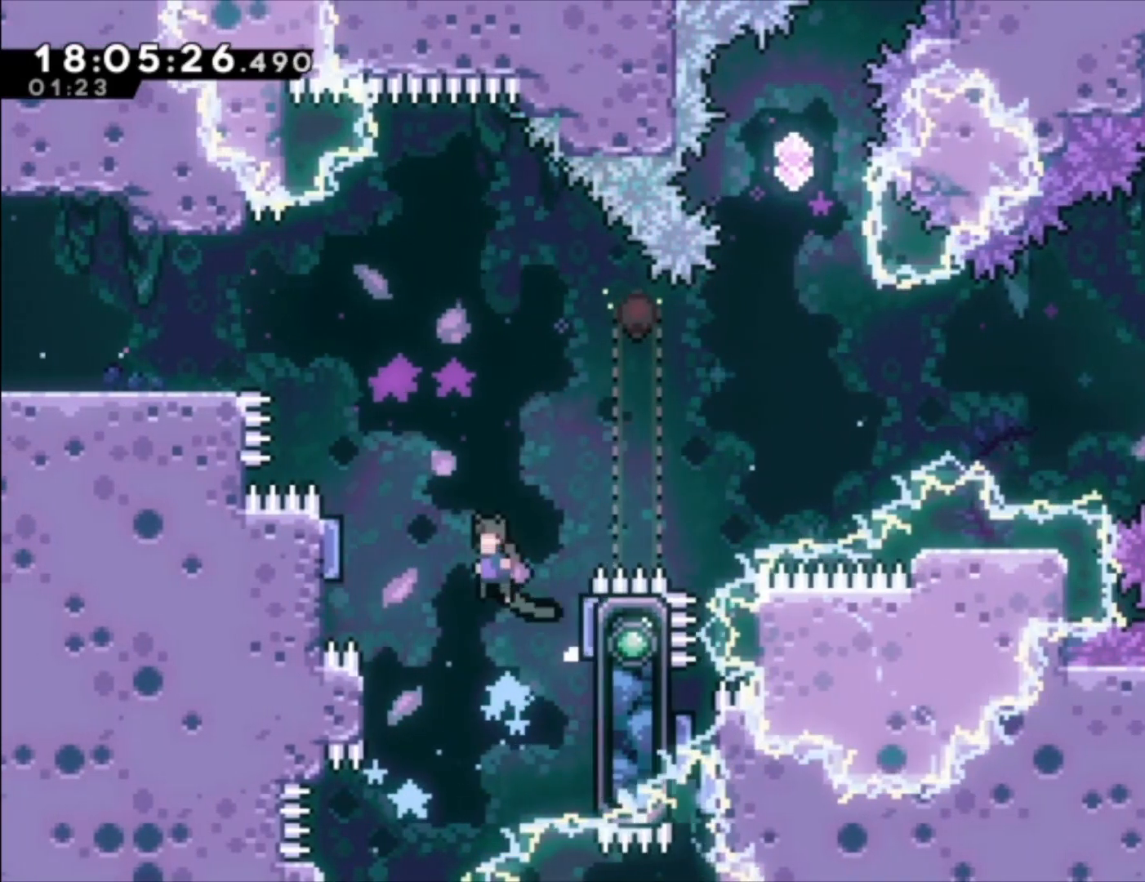
Gameplay with a controller (Xbox layout); each line is a JSON object with the inputs held at the frame after it. "events" lists button and stick changes between this image and that frame as [ms after this image, input, new state], when the widget could be followed in between. Not read: right_stick.
{"buttons": ["L1"], "left_stick": "center", "events": [[300, "R2", "up"], [367, "left_stick", "center"], [400, "A", "up"]]}
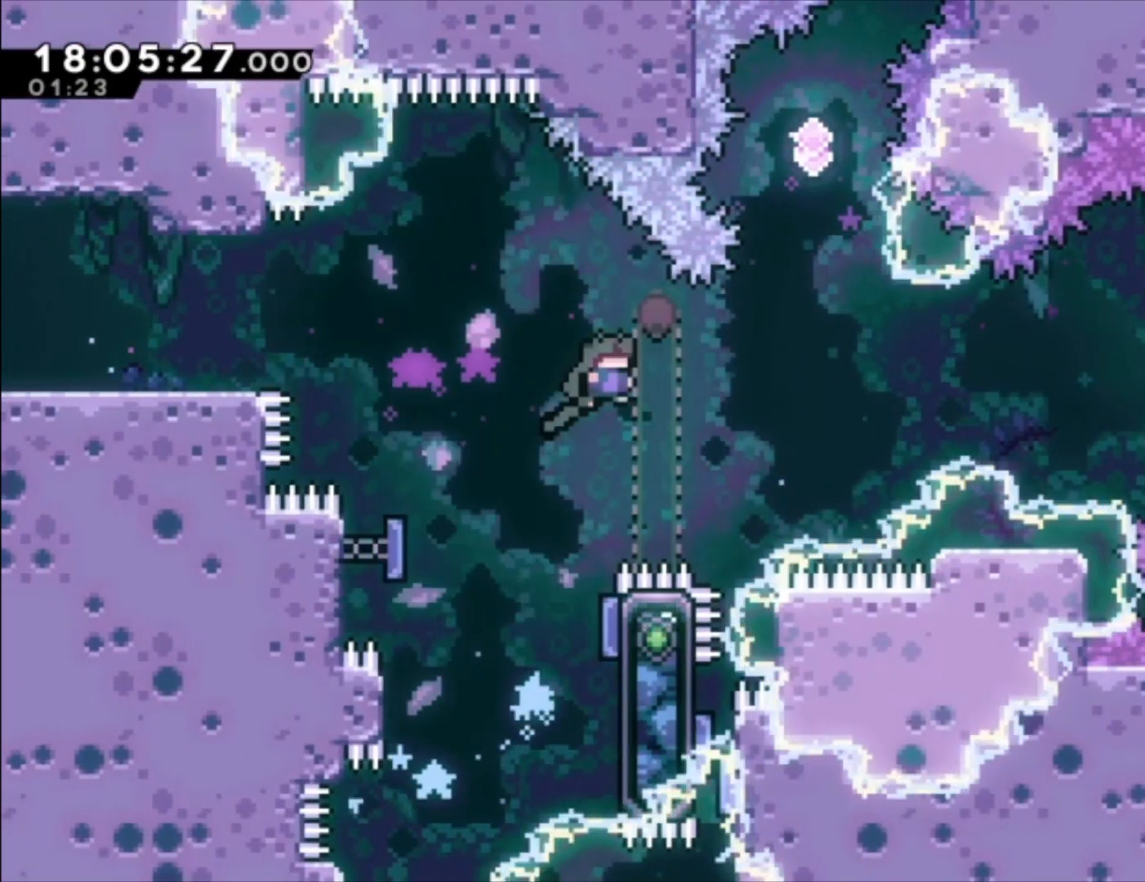
{"buttons": ["X", "L1", "R2"], "left_stick": "up-left", "events": [[300, "left_stick", "up-left"], [333, "R2", "down"], [333, "X", "down"]]}
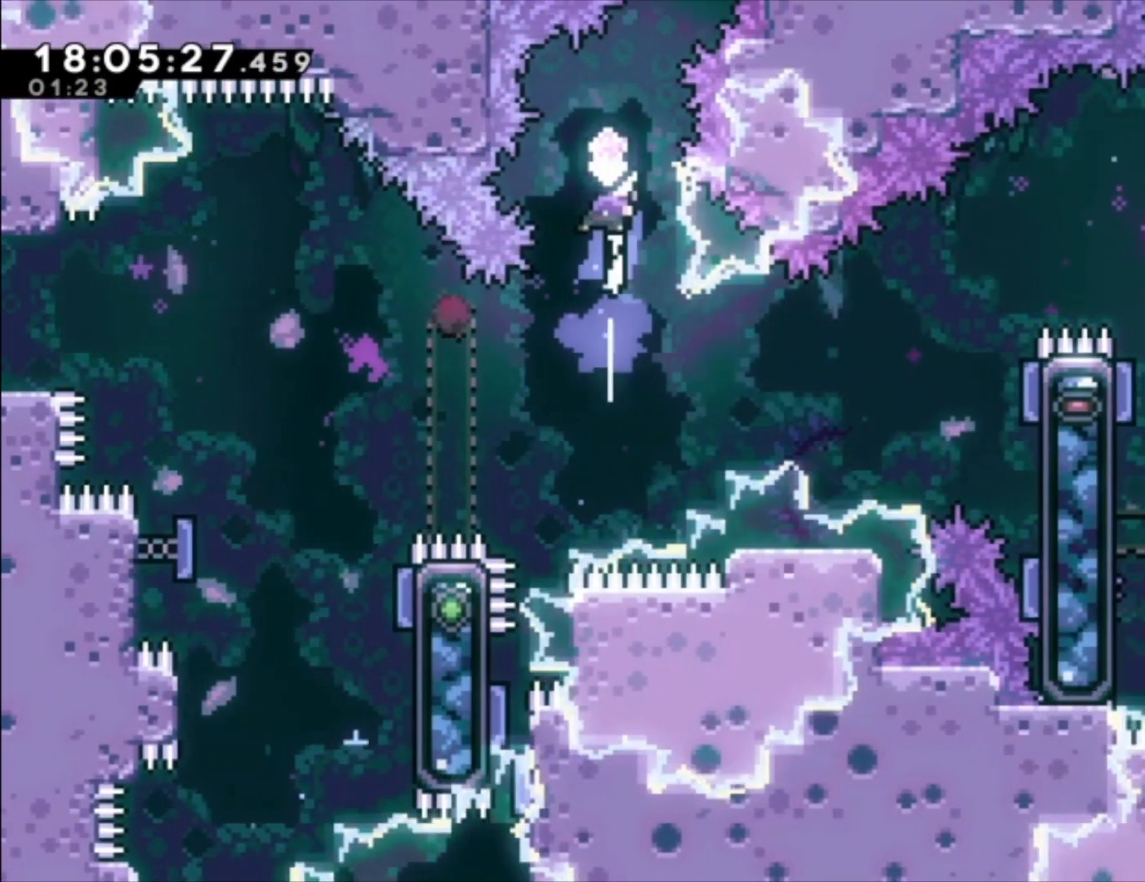
{"buttons": ["R2"], "left_stick": "center", "events": [[167, "L1", "up"], [200, "left_stick", "center"], [267, "X", "up"]]}
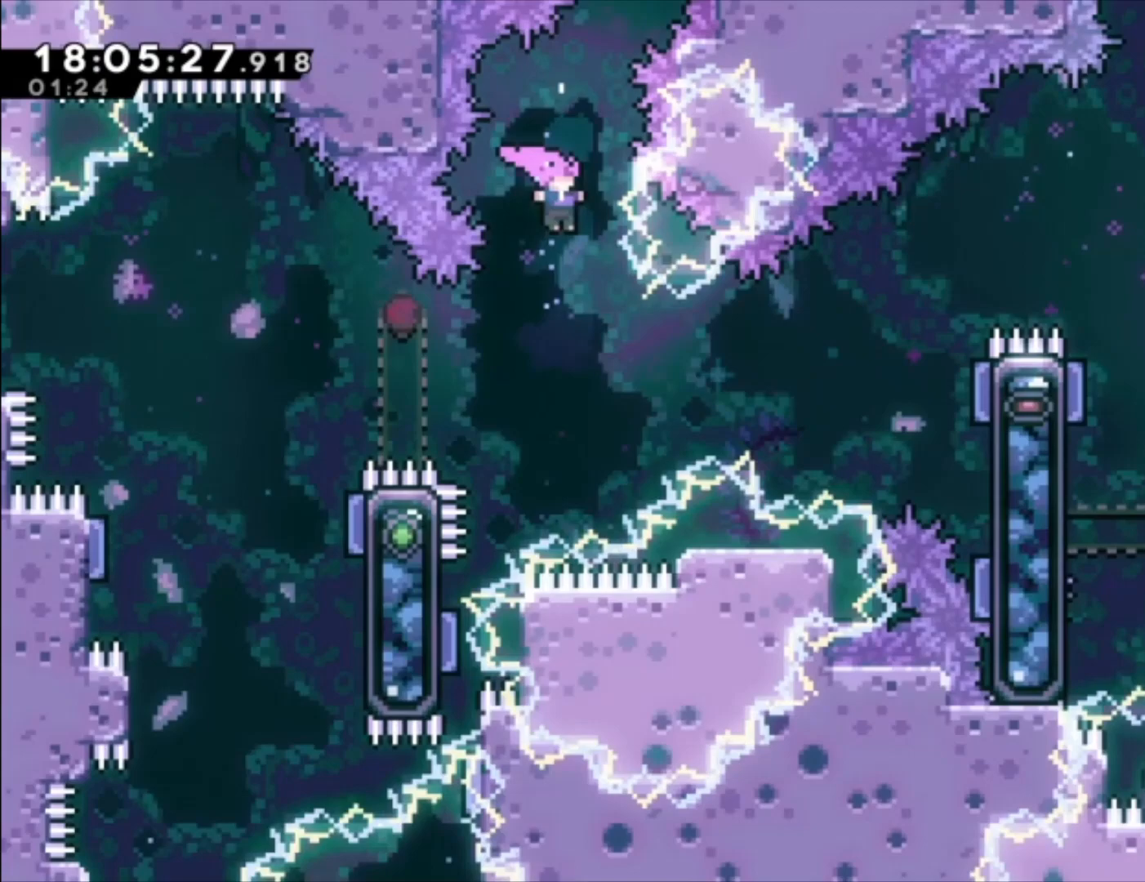
{"buttons": [], "left_stick": "center", "events": [[167, "R2", "up"], [200, "left_stick", "left"], [500, "left_stick", "center"]]}
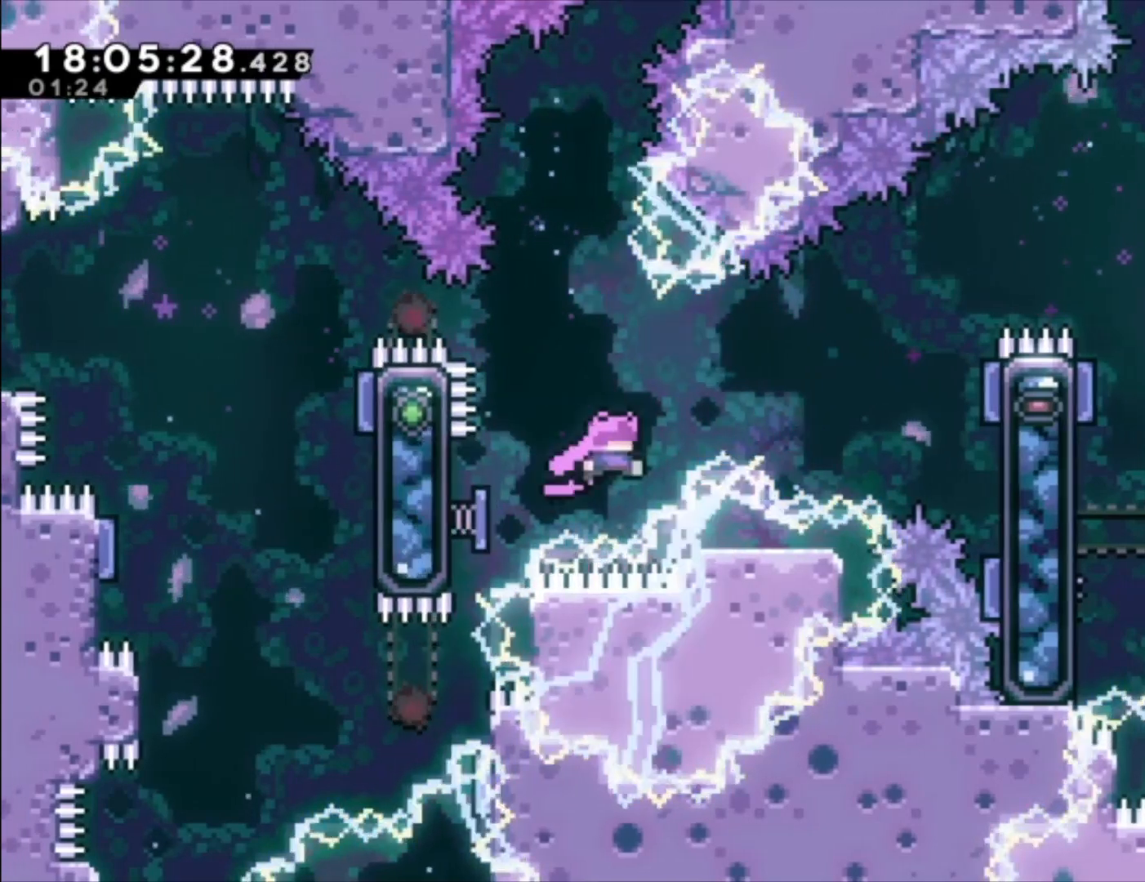
{"buttons": ["X", "R2"], "left_stick": "up", "events": [[333, "left_stick", "up"], [367, "R2", "down"], [367, "X", "down"]]}
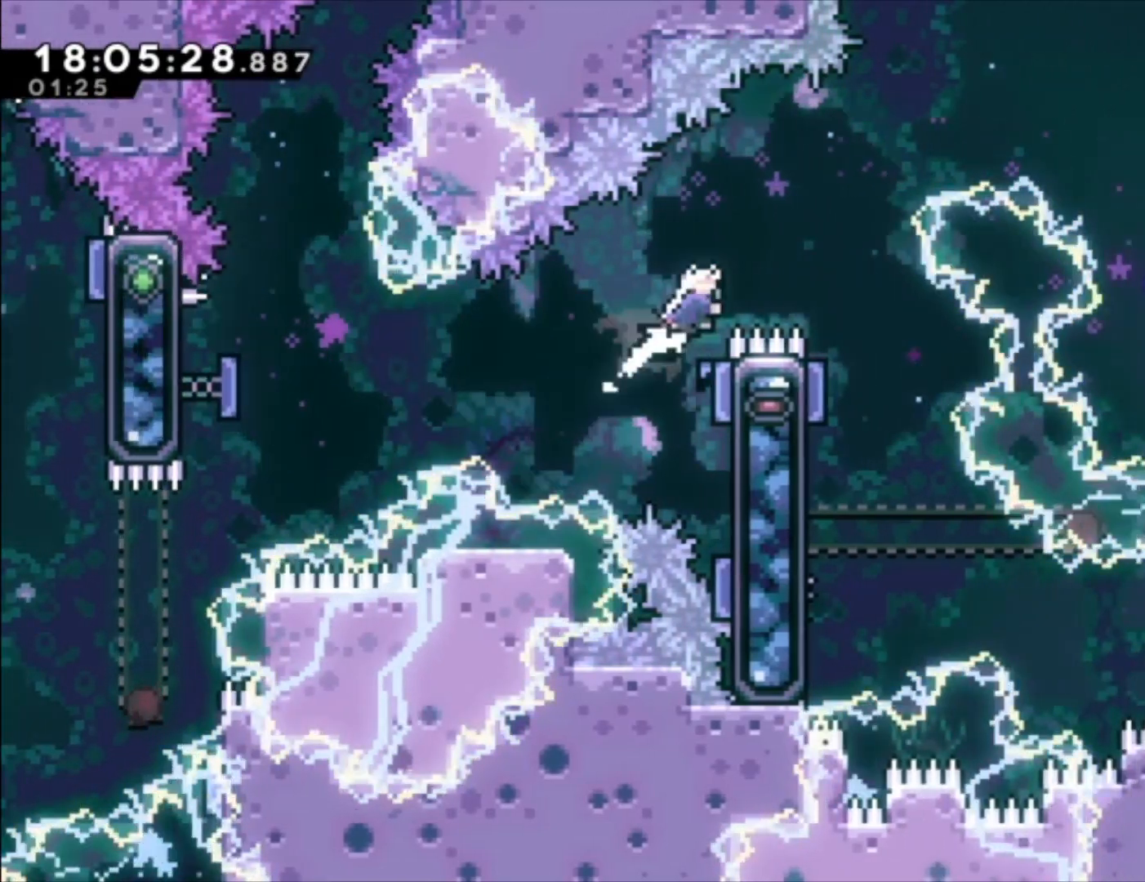
{"buttons": ["R2"], "left_stick": "center", "events": [[100, "X", "up"], [200, "left_stick", "center"]]}
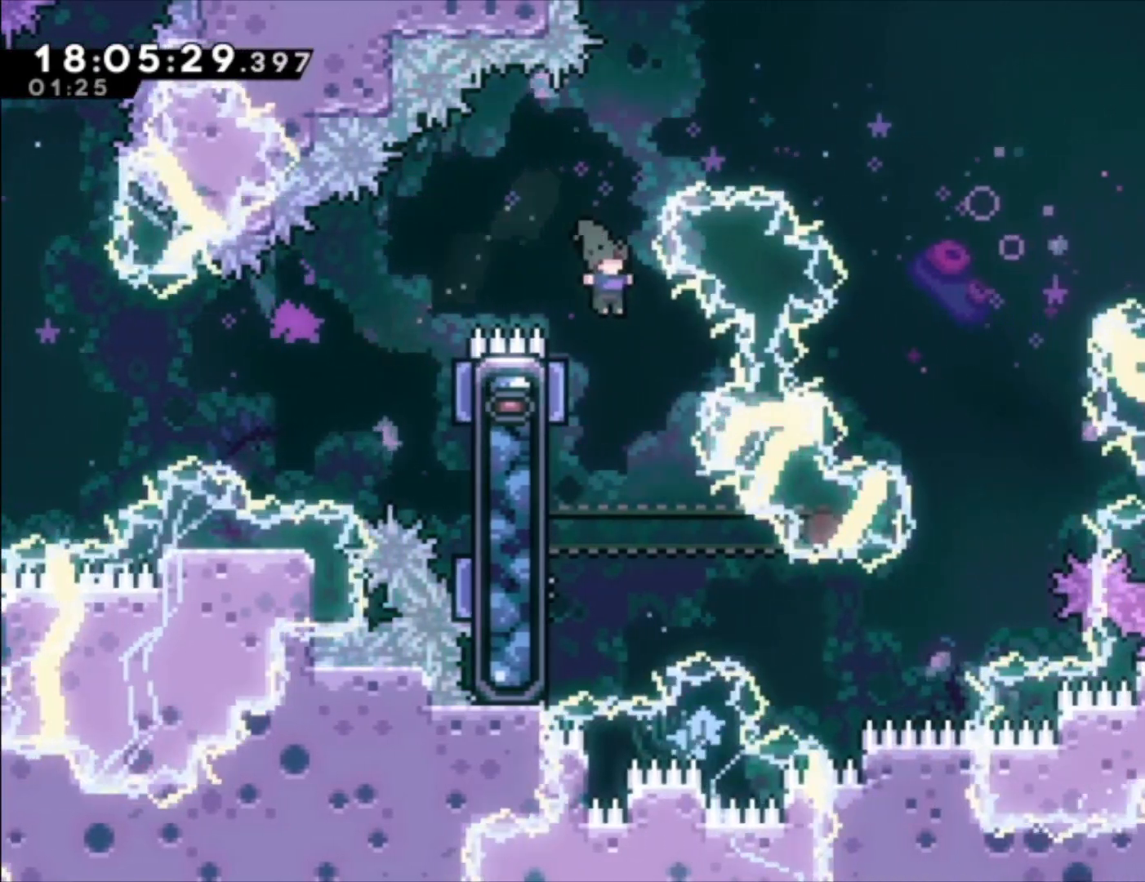
{"buttons": ["L1"], "left_stick": "left", "events": [[267, "left_stick", "left"], [333, "L1", "down"], [367, "R2", "up"]]}
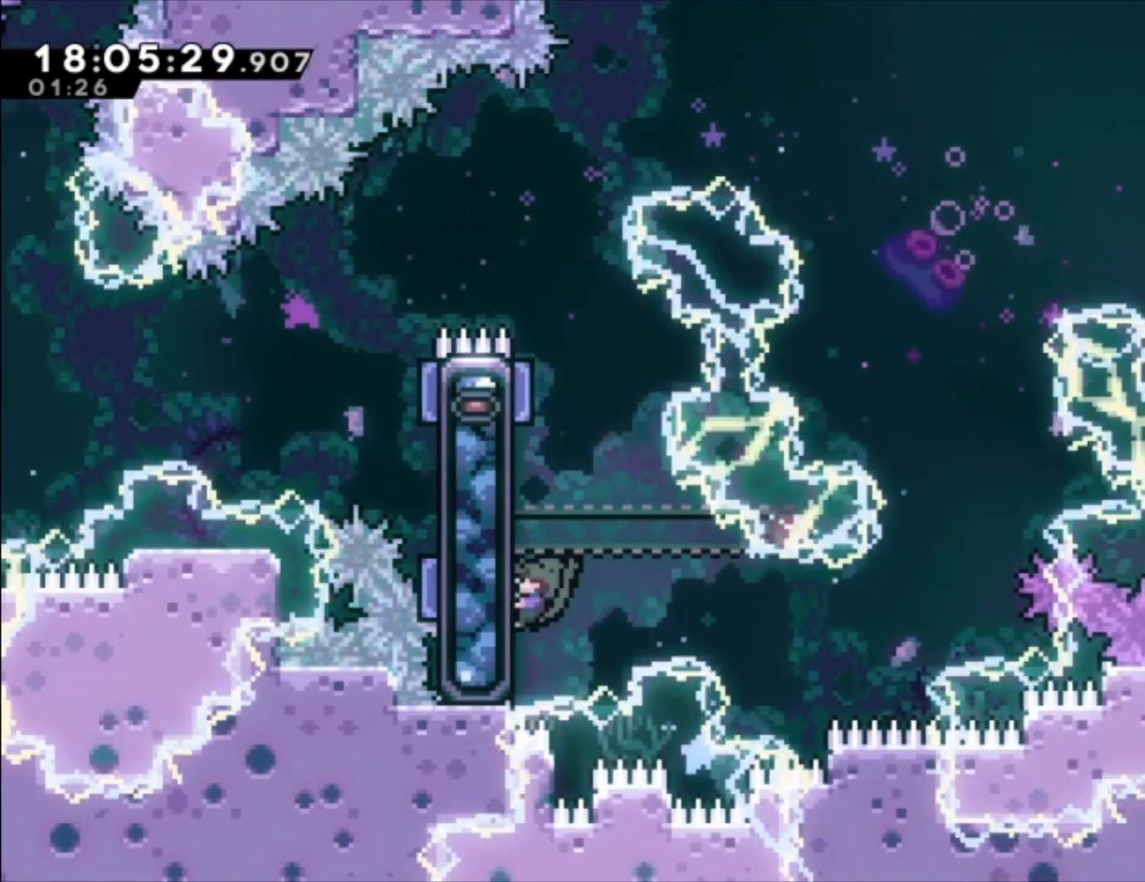
{"buttons": ["L1"], "left_stick": "center", "events": [[67, "left_stick", "center"]]}
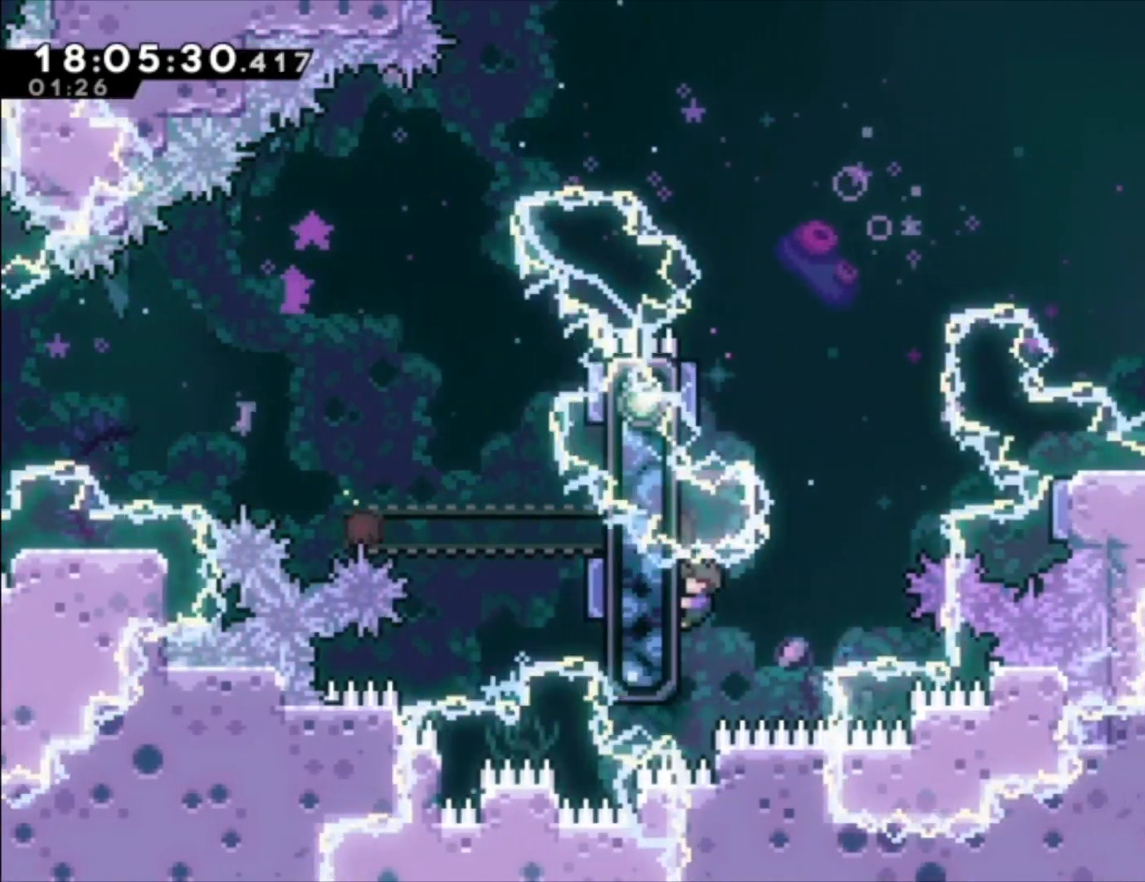
{"buttons": ["L1"], "left_stick": "center", "events": [[333, "left_stick", "left"], [433, "left_stick", "center"]]}
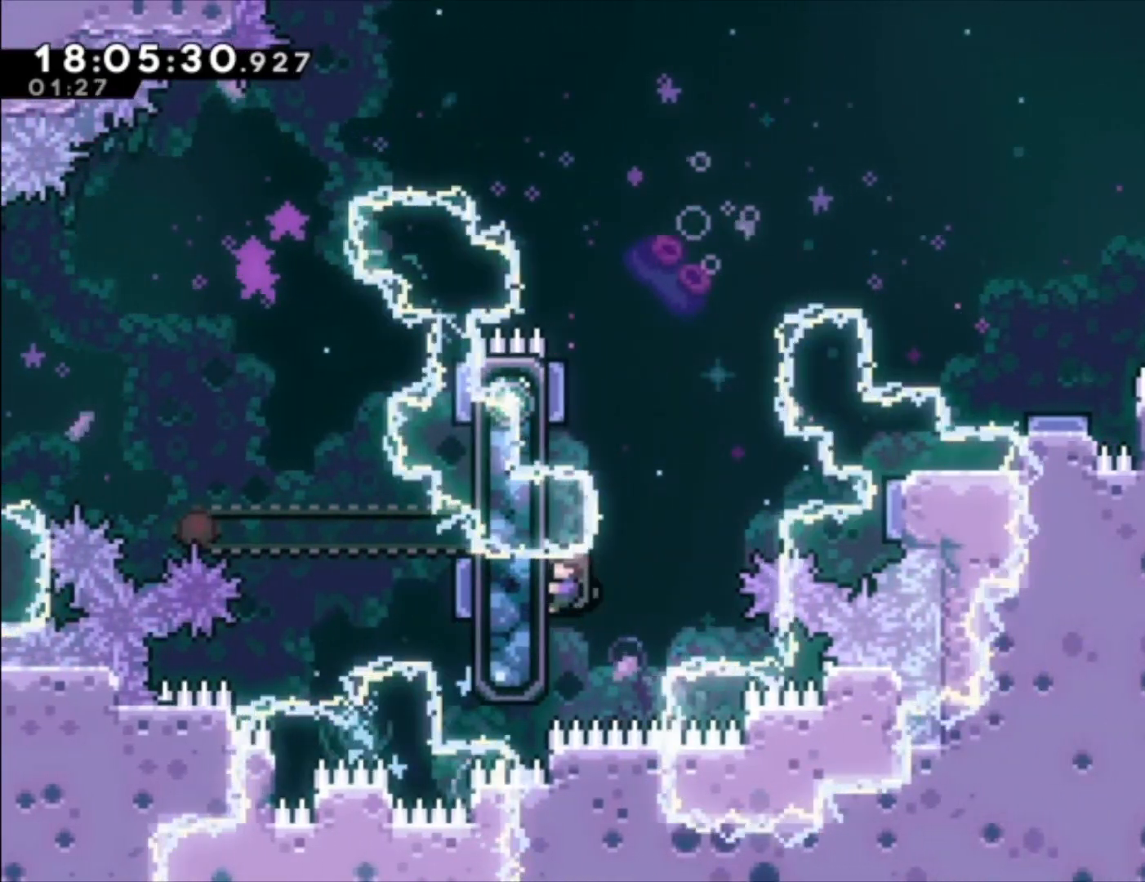
{"buttons": ["L1"], "left_stick": "center", "events": []}
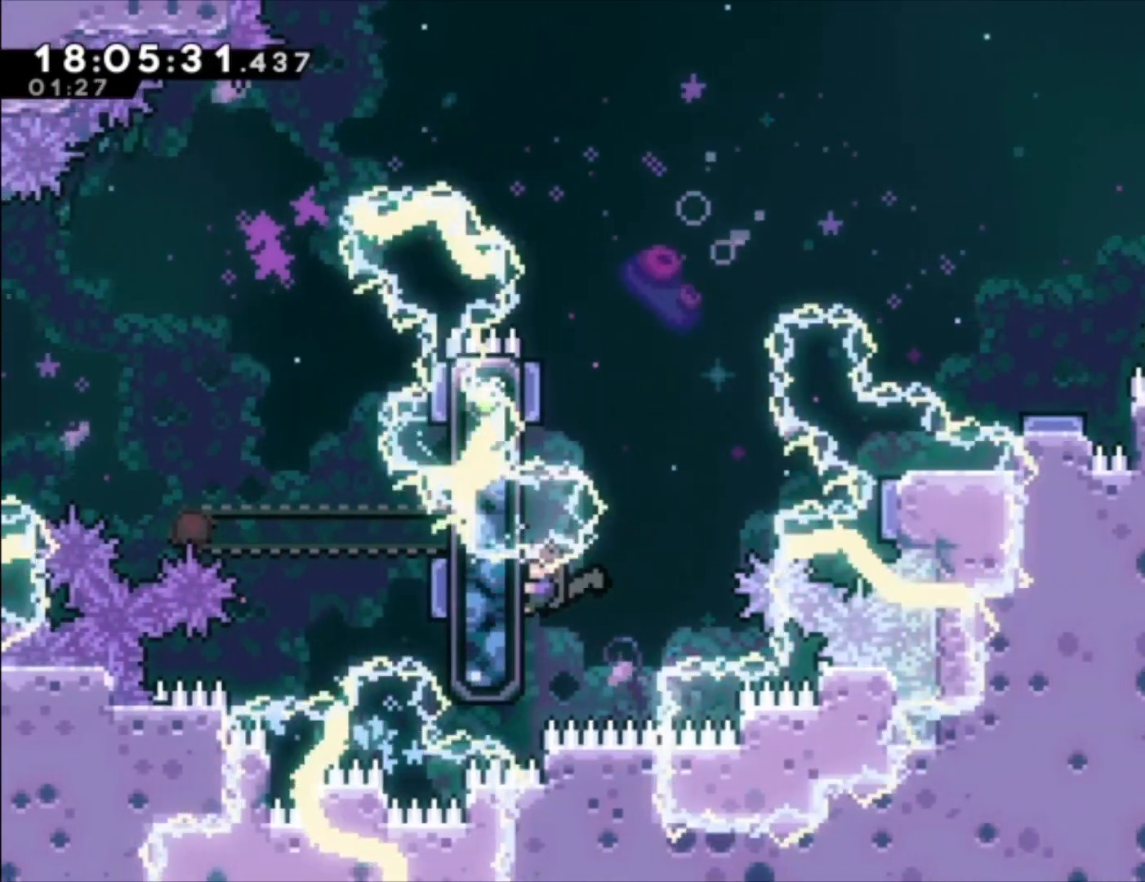
{"buttons": ["L1"], "left_stick": "center", "events": [[67, "left_stick", "down-left"], [233, "left_stick", "center"]]}
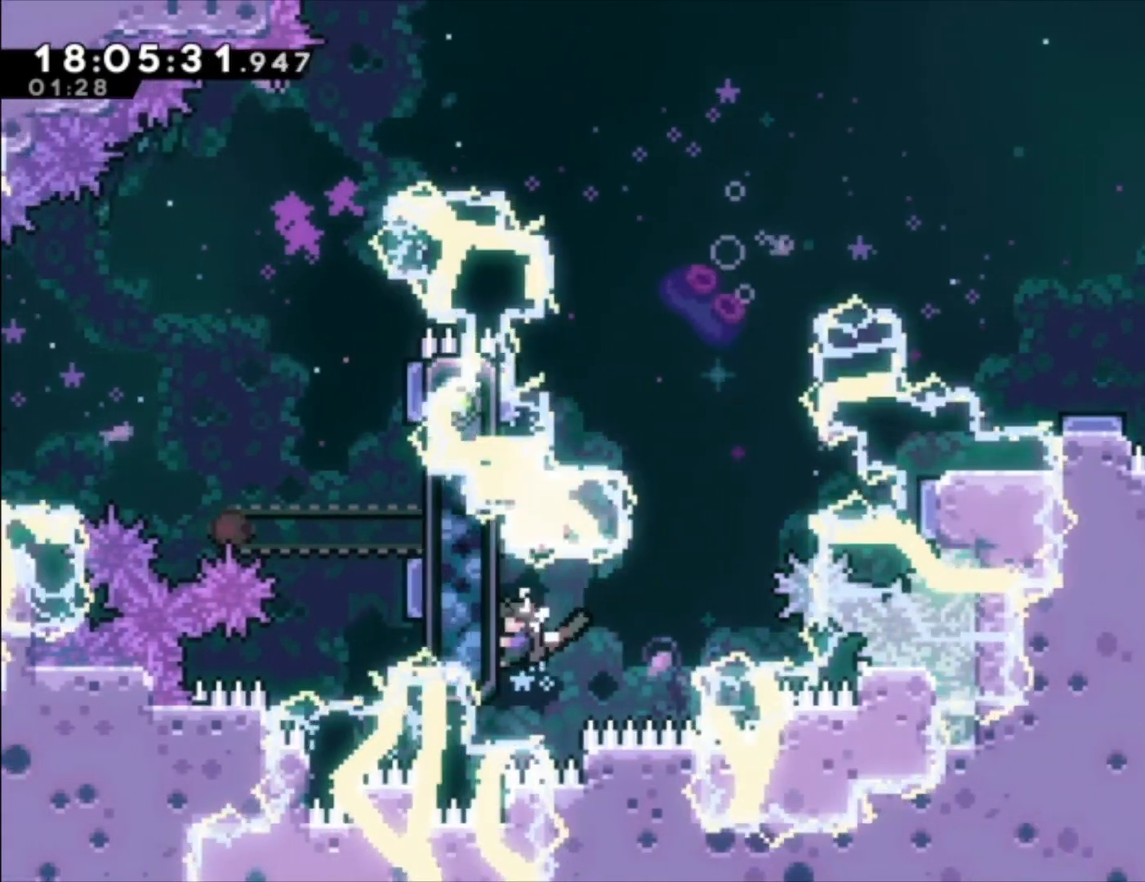
{"buttons": ["L1"], "left_stick": "center", "events": [[133, "left_stick", "up-left"], [233, "left_stick", "center"]]}
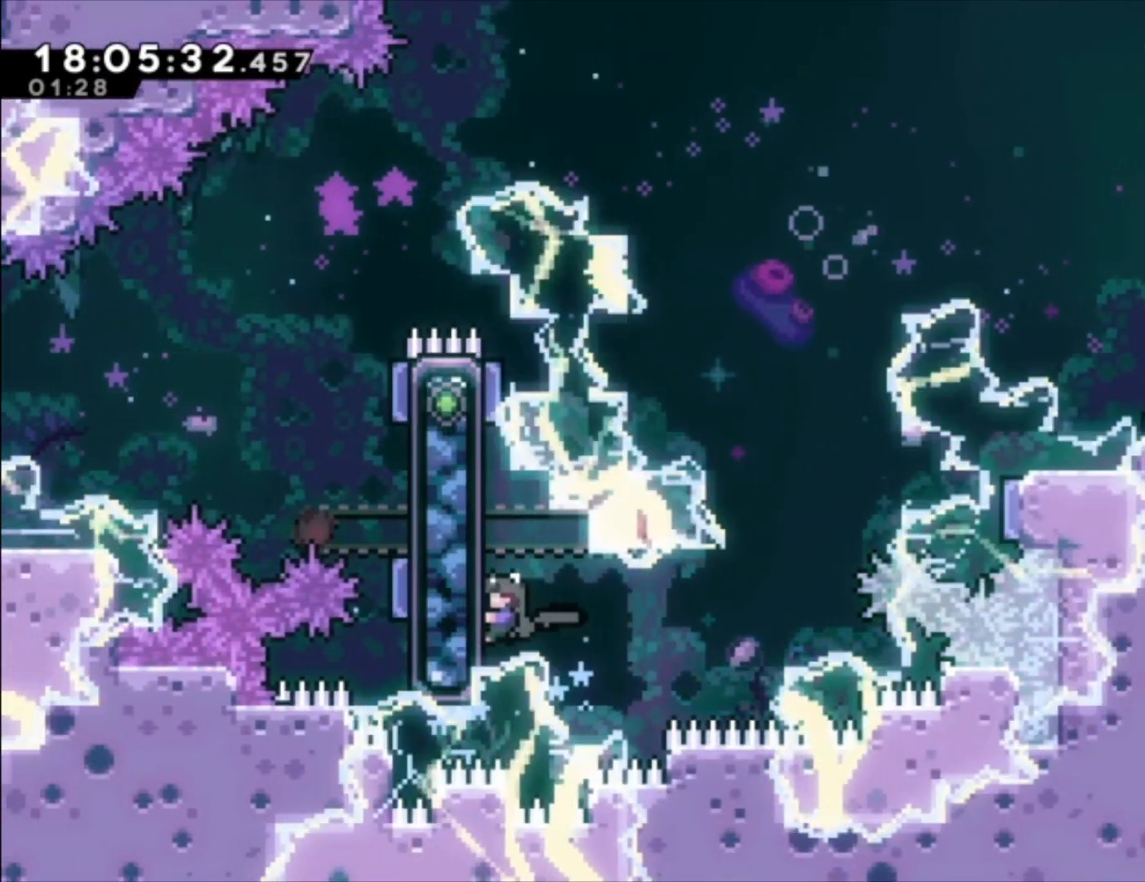
{"buttons": ["L1"], "left_stick": "center", "events": []}
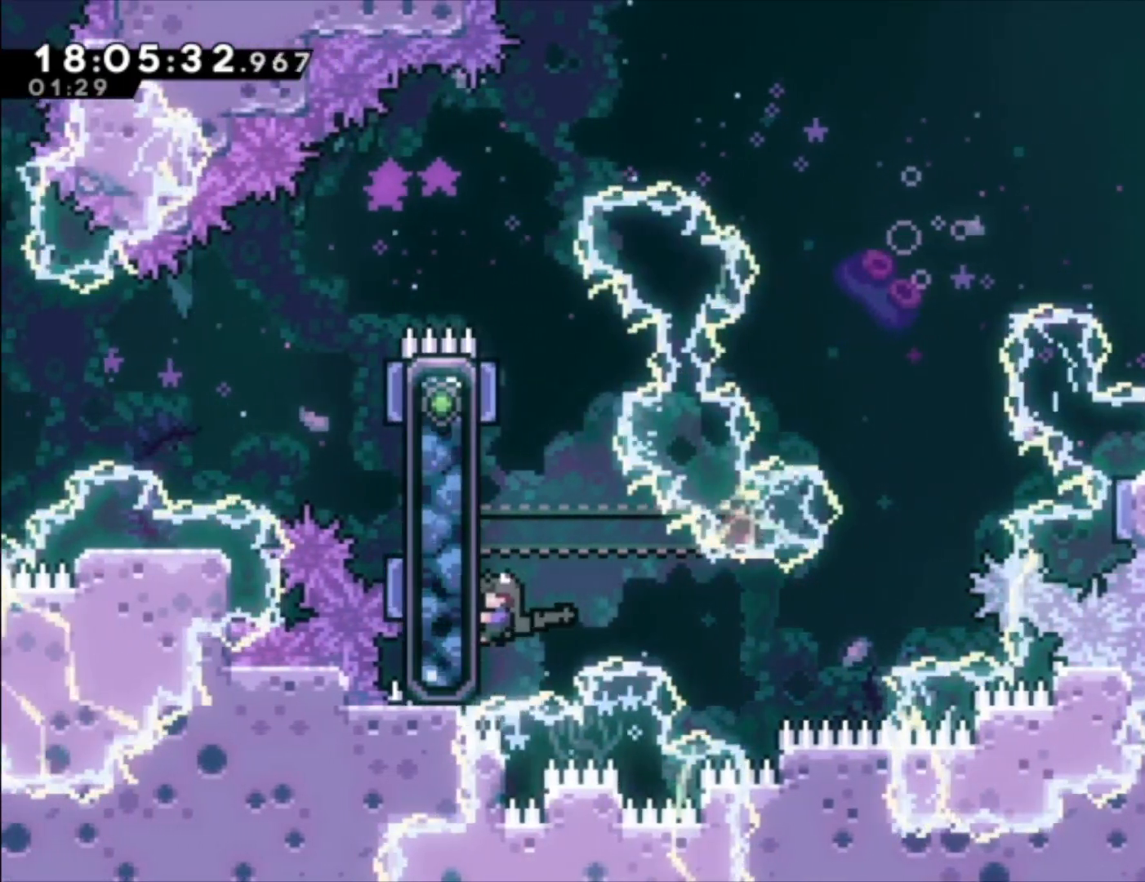
{"buttons": ["L1"], "left_stick": "center", "events": []}
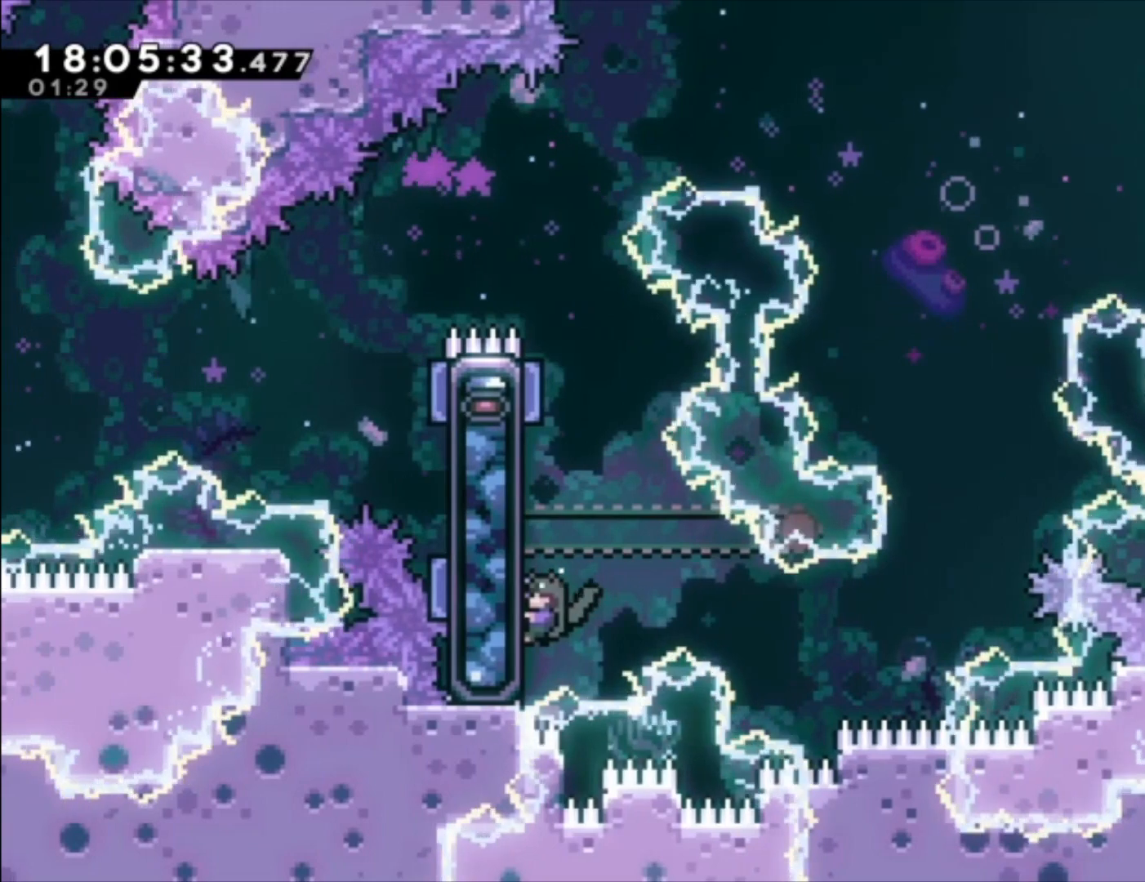
{"buttons": ["L1"], "left_stick": "center", "events": []}
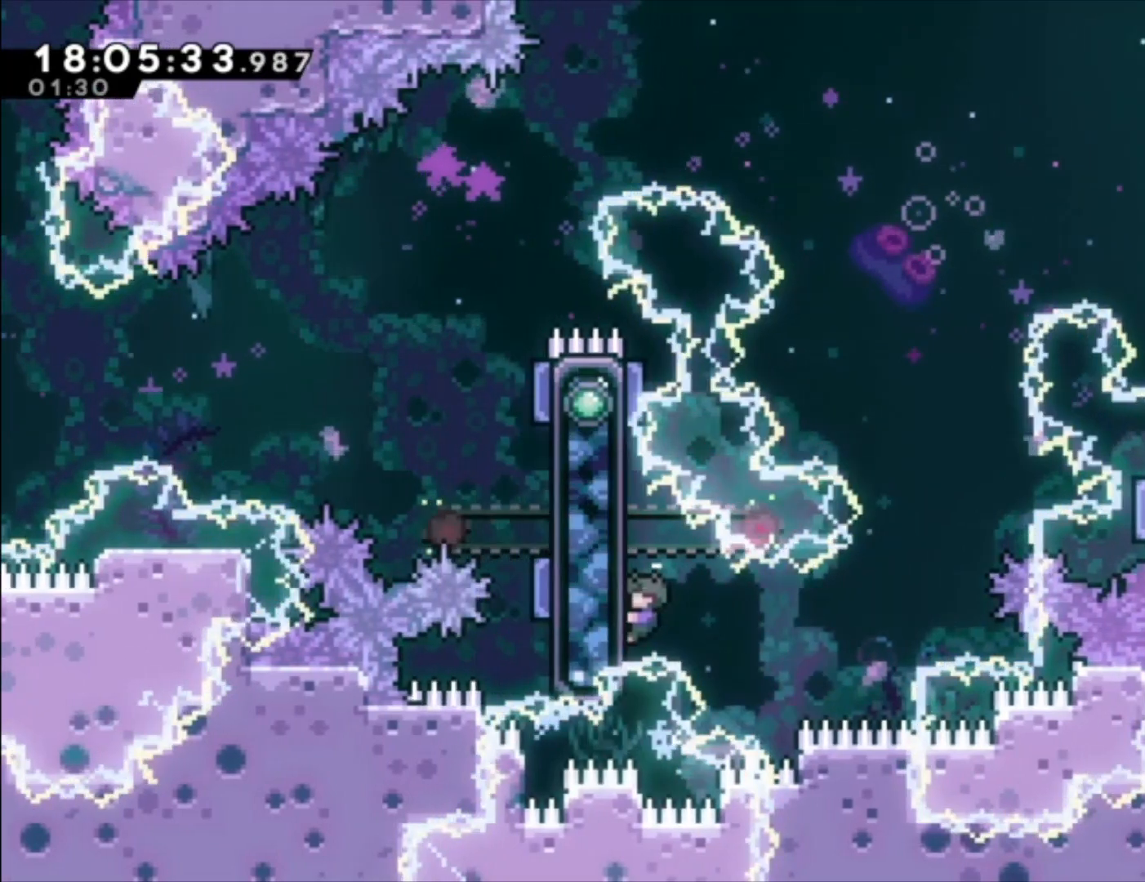
{"buttons": ["L1"], "left_stick": "center", "events": []}
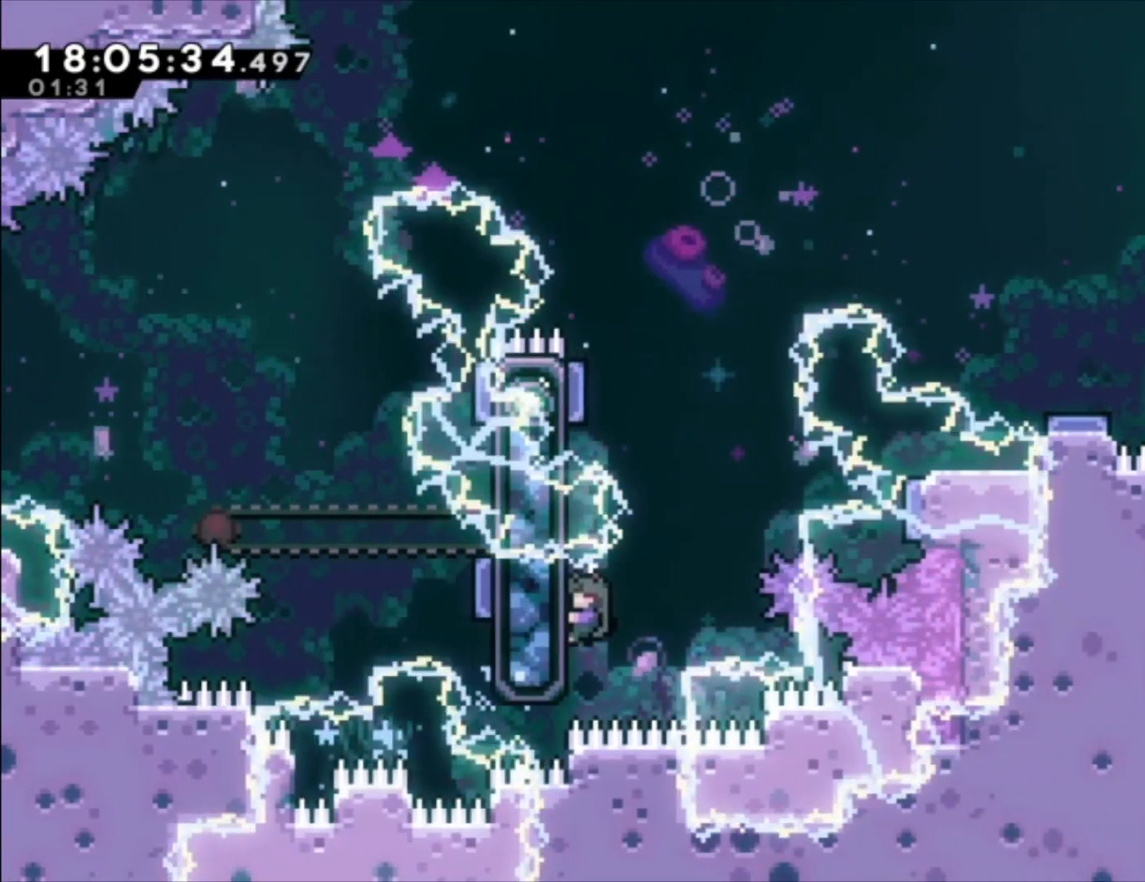
{"buttons": ["L1", "R2"], "left_stick": "up-left", "events": [[33, "A", "down"], [267, "A", "up"], [267, "left_stick", "up-left"], [333, "R2", "down"], [333, "X", "down"], [433, "X", "up"]]}
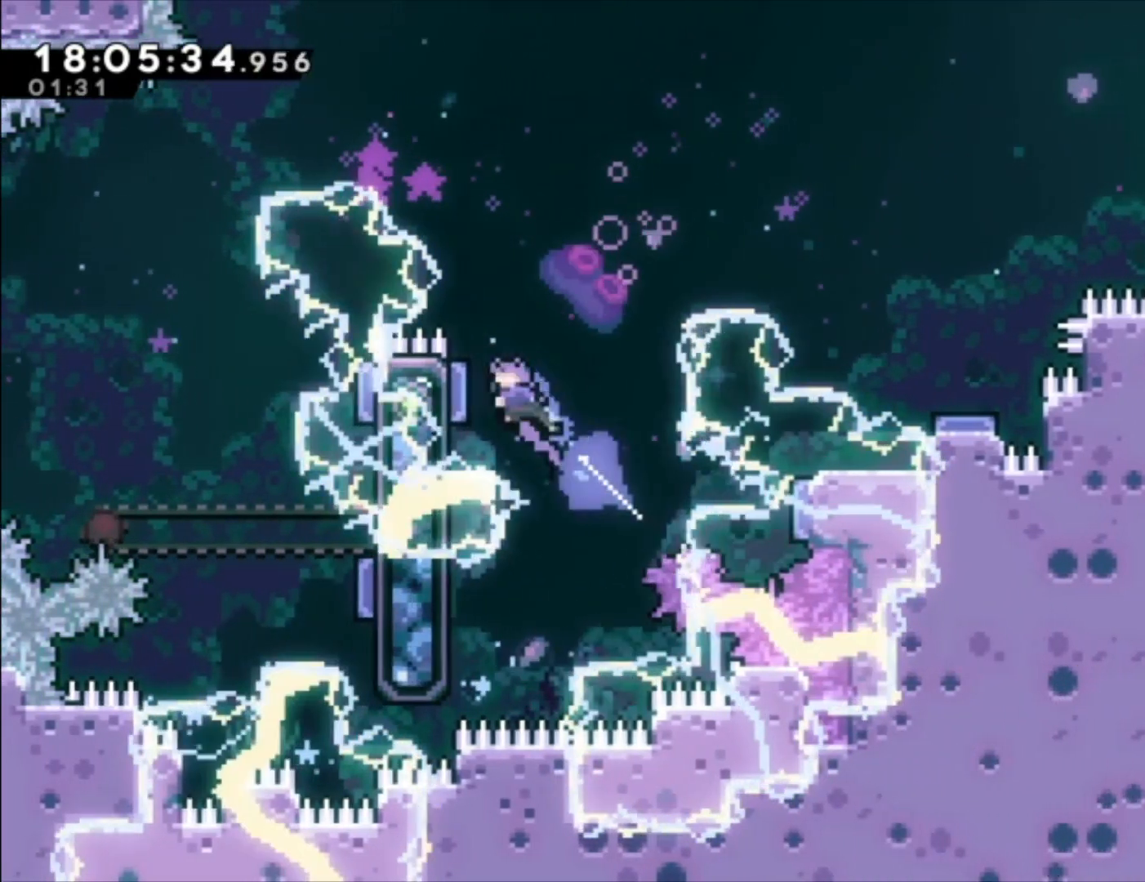
{"buttons": ["L1"], "left_stick": "center", "events": [[67, "R2", "up"], [267, "left_stick", "center"]]}
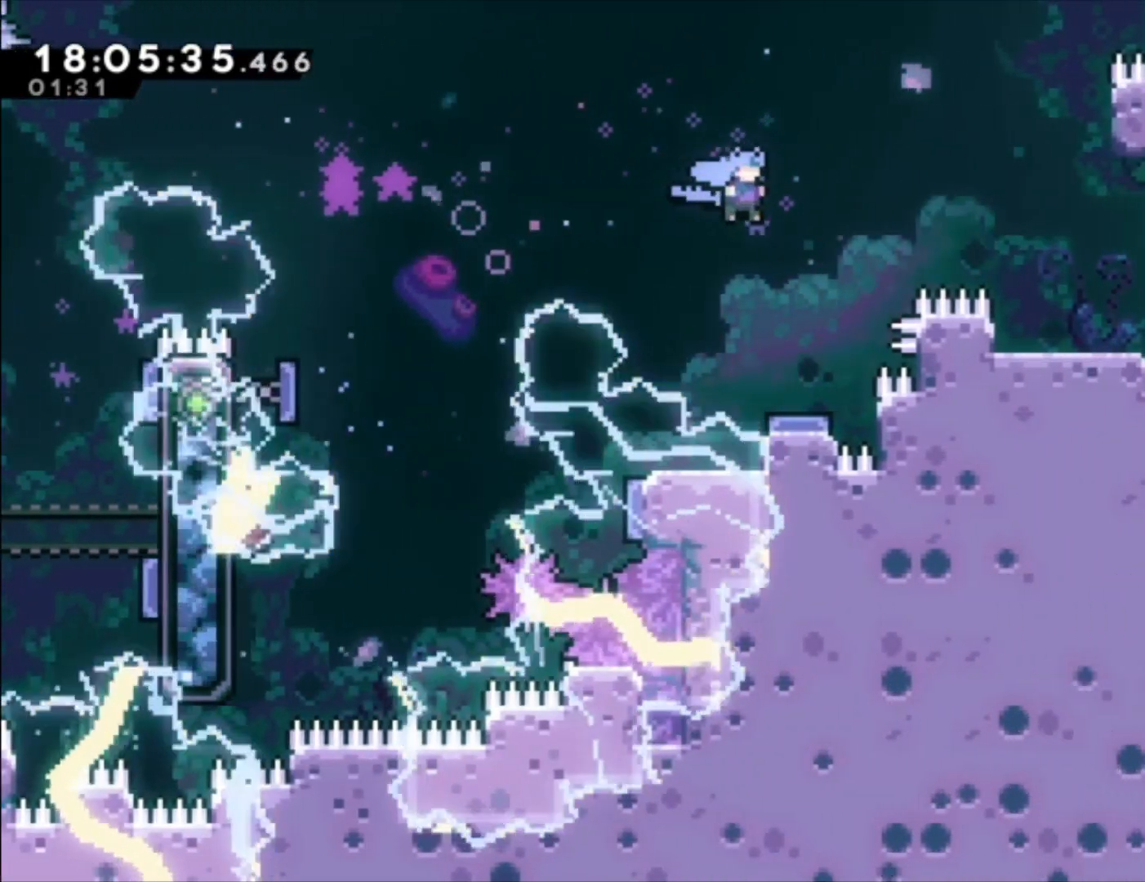
{"buttons": [], "left_stick": "center"}
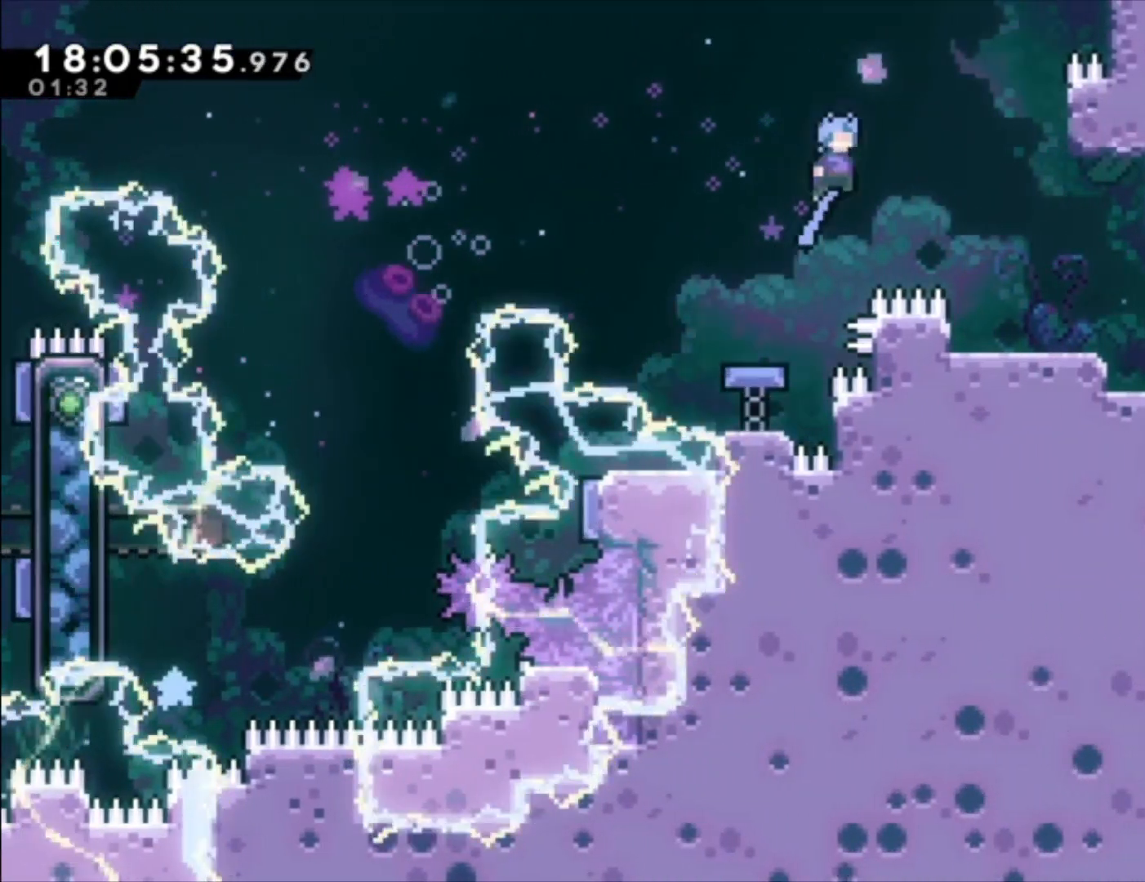
{"buttons": [], "left_stick": "center", "events": []}
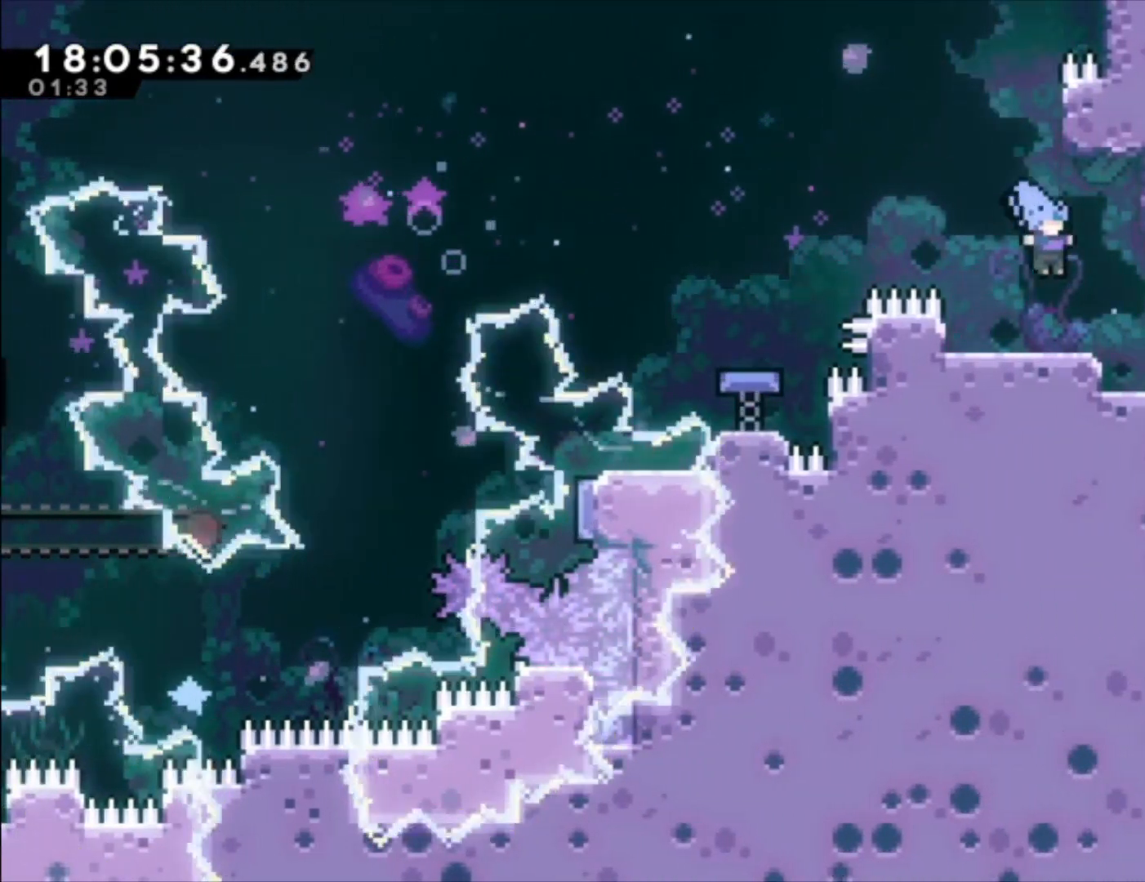
{"buttons": ["A"], "left_stick": "center", "events": [[433, "A", "down"]]}
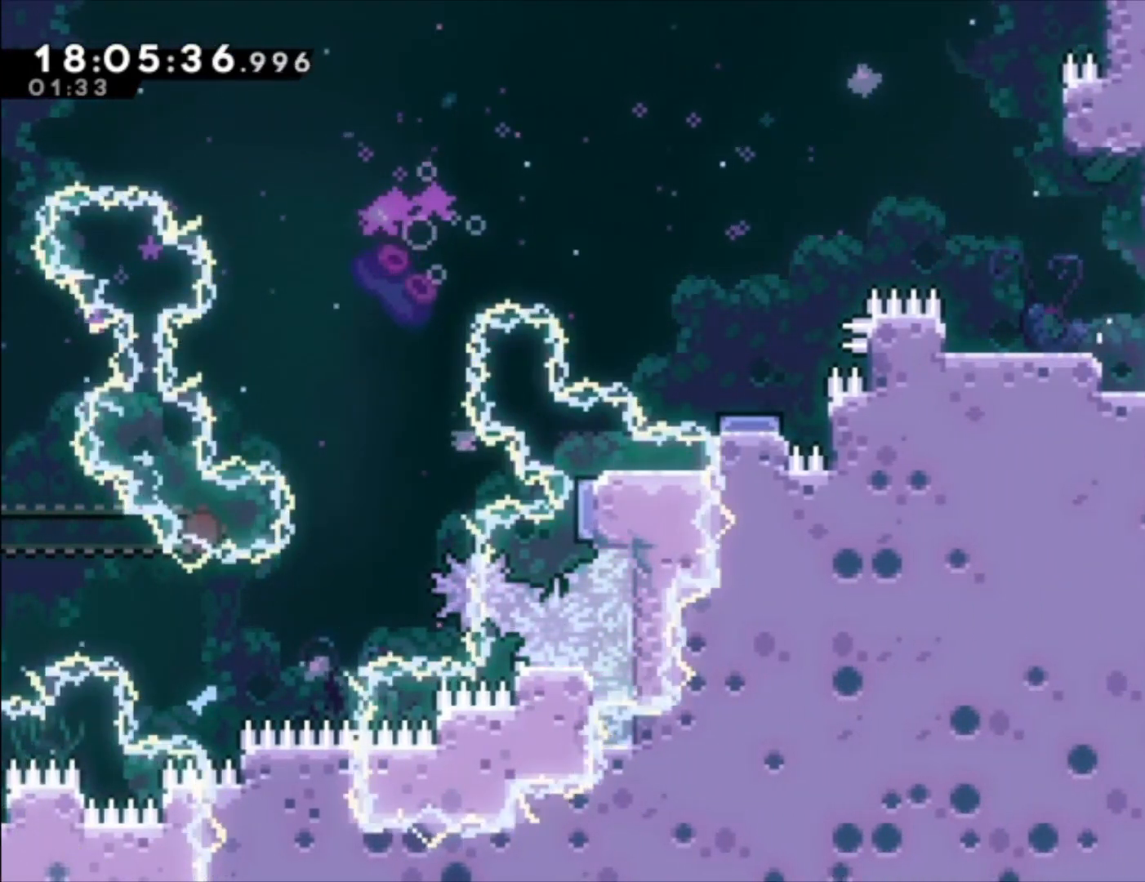
{"buttons": [], "left_stick": "center", "events": [[100, "A", "up"]]}
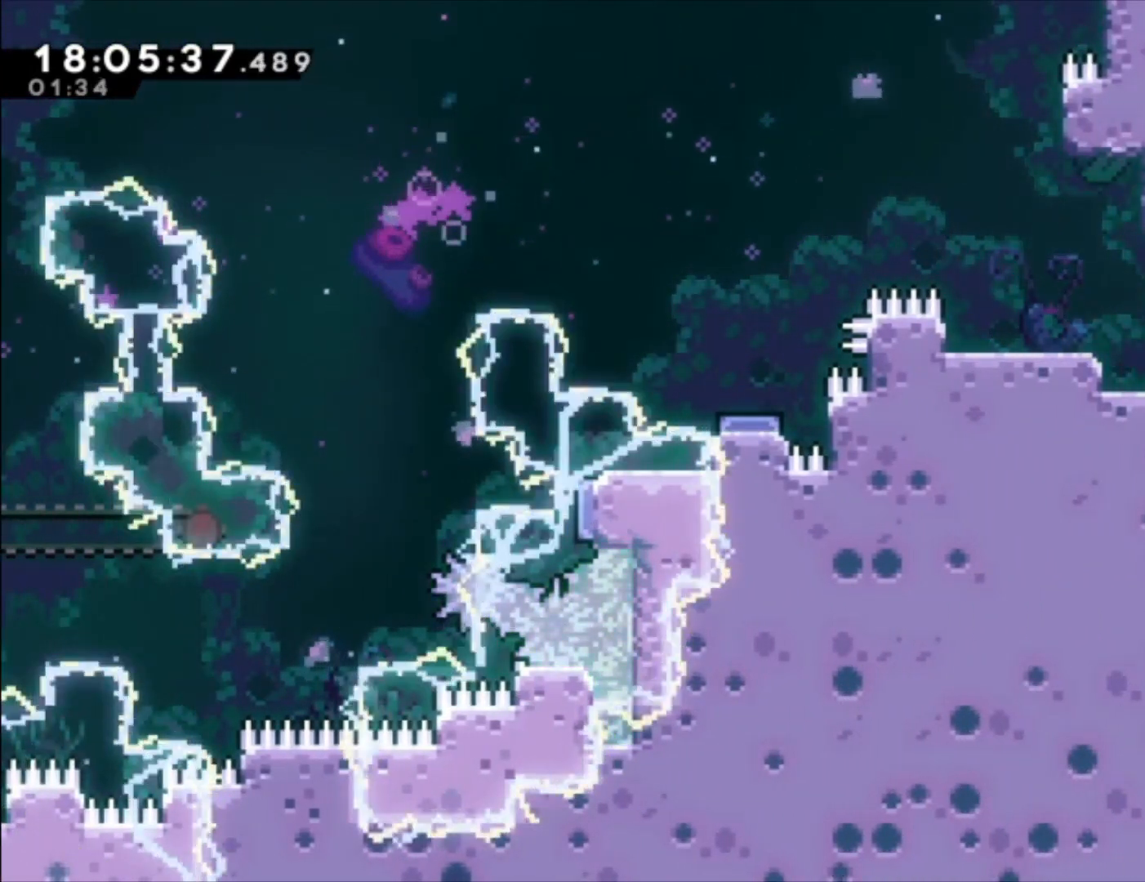
{"buttons": [], "left_stick": "center", "events": []}
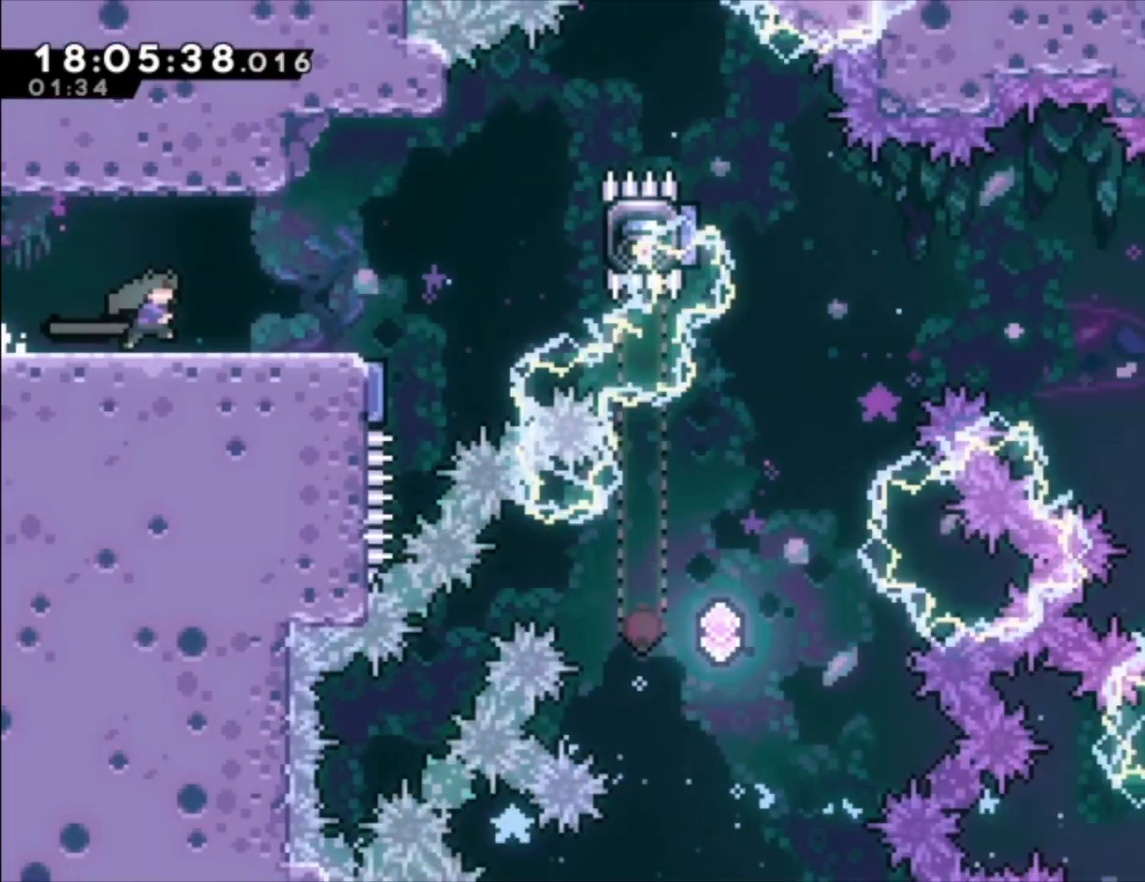
{"buttons": [], "left_stick": "center", "events": []}
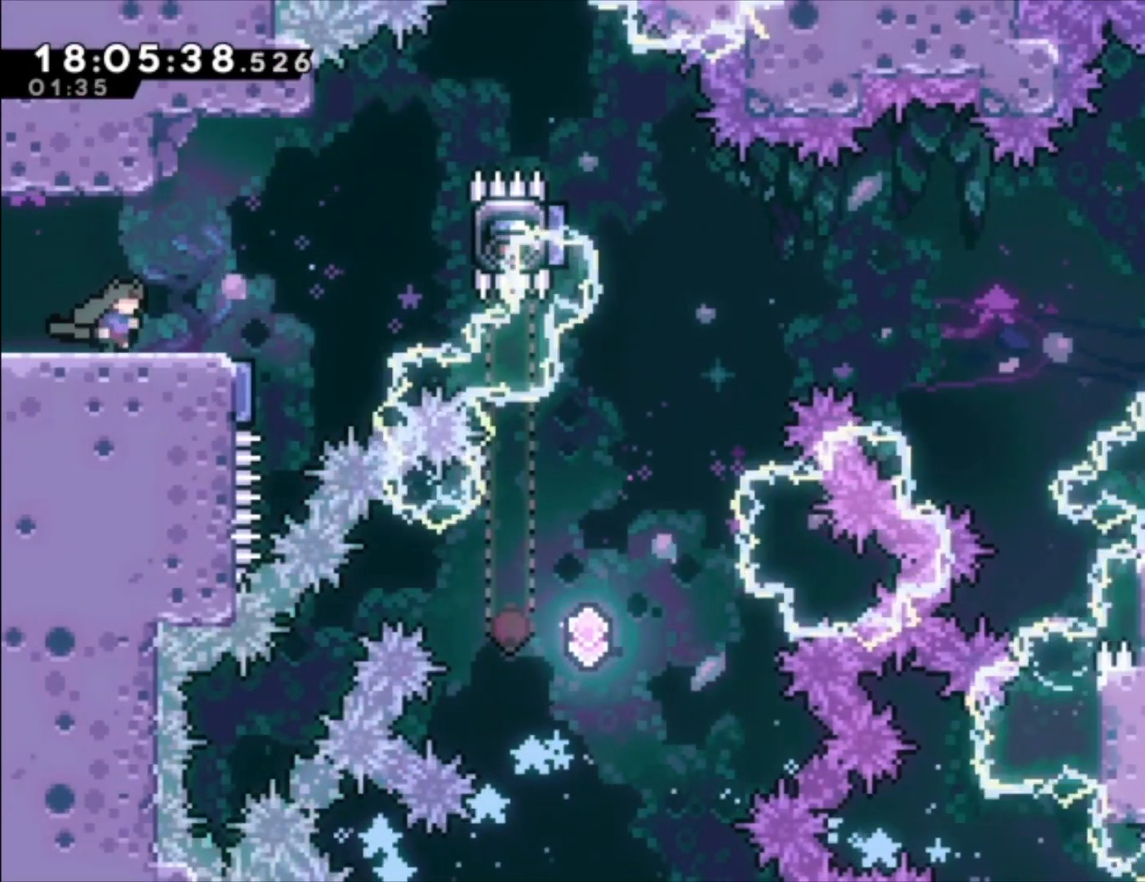
{"buttons": [], "left_stick": "center", "events": []}
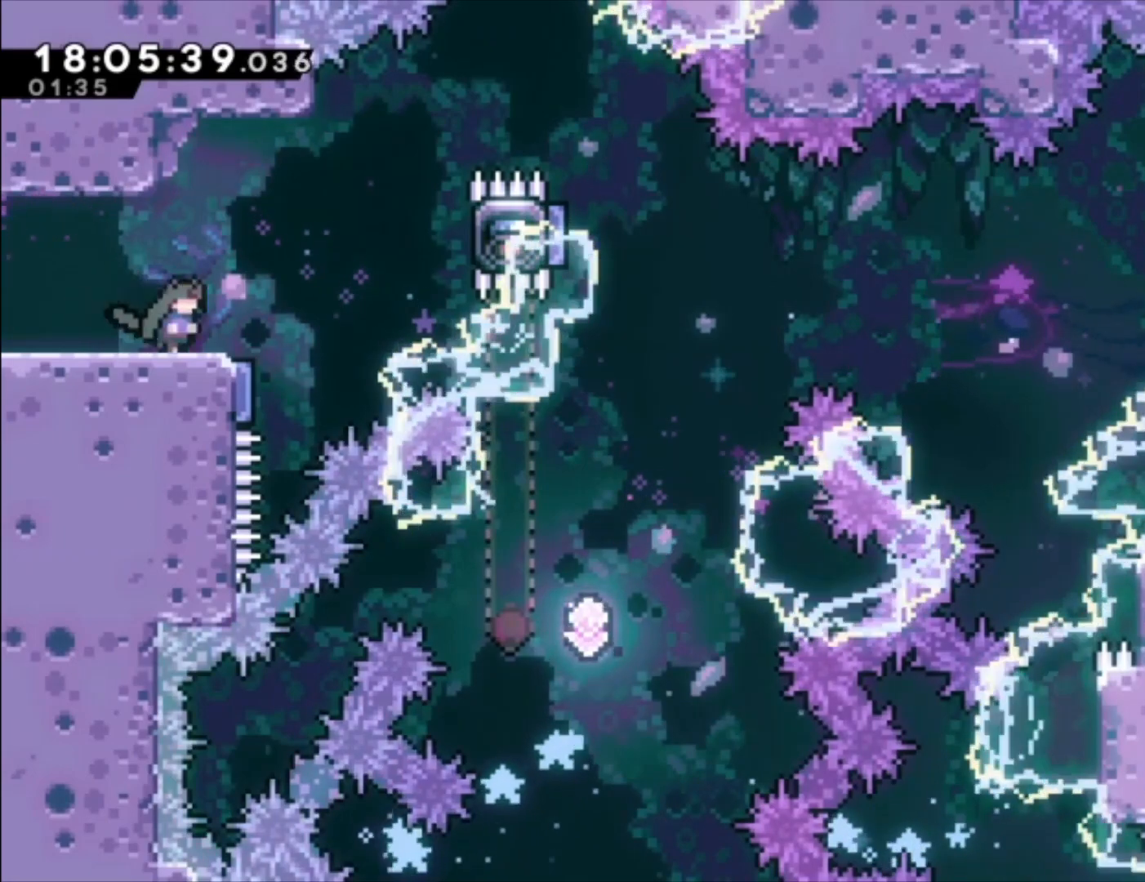
{"buttons": ["A", "L1"], "left_stick": "center", "events": [[133, "A", "down"], [133, "L1", "down"]]}
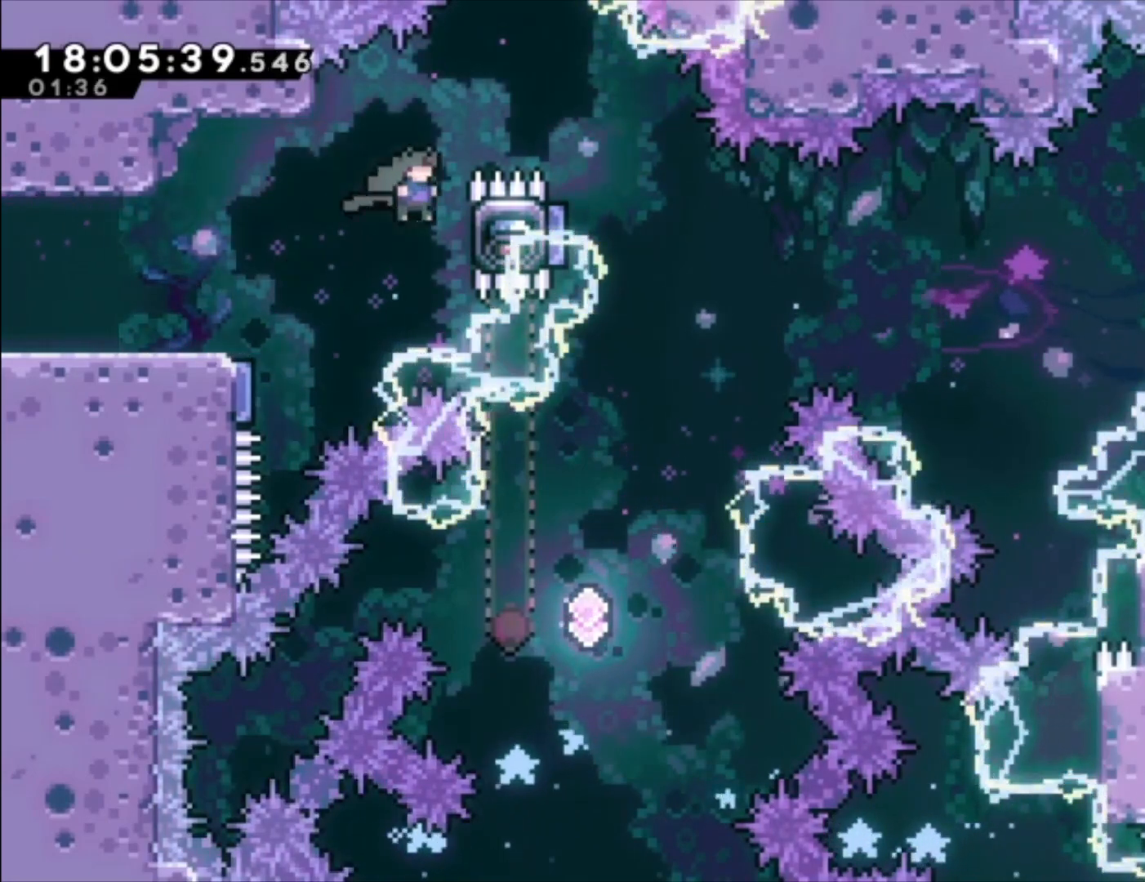
{"buttons": ["A", "L1"], "left_stick": "center", "events": [[133, "A", "up"], [233, "A", "down"]]}
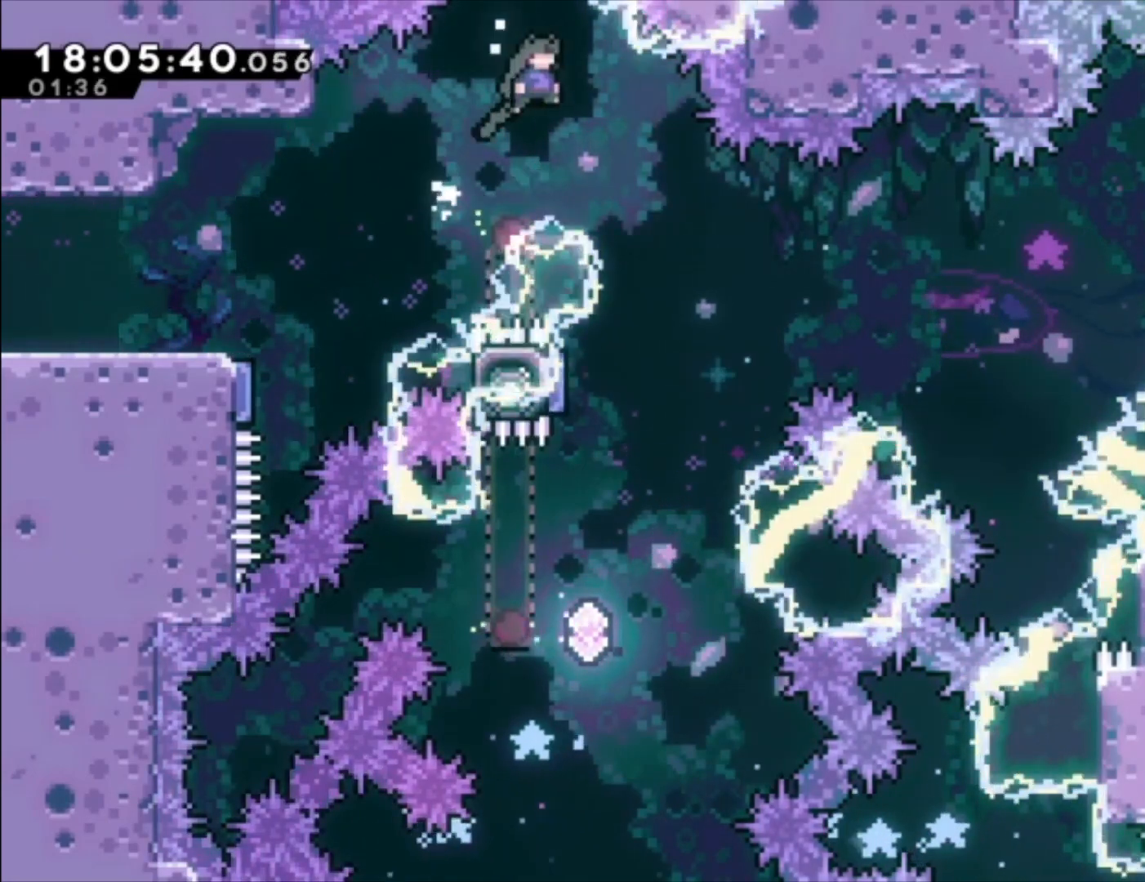
{"buttons": [], "left_stick": "center", "events": [[167, "A", "up"], [233, "L1", "up"]]}
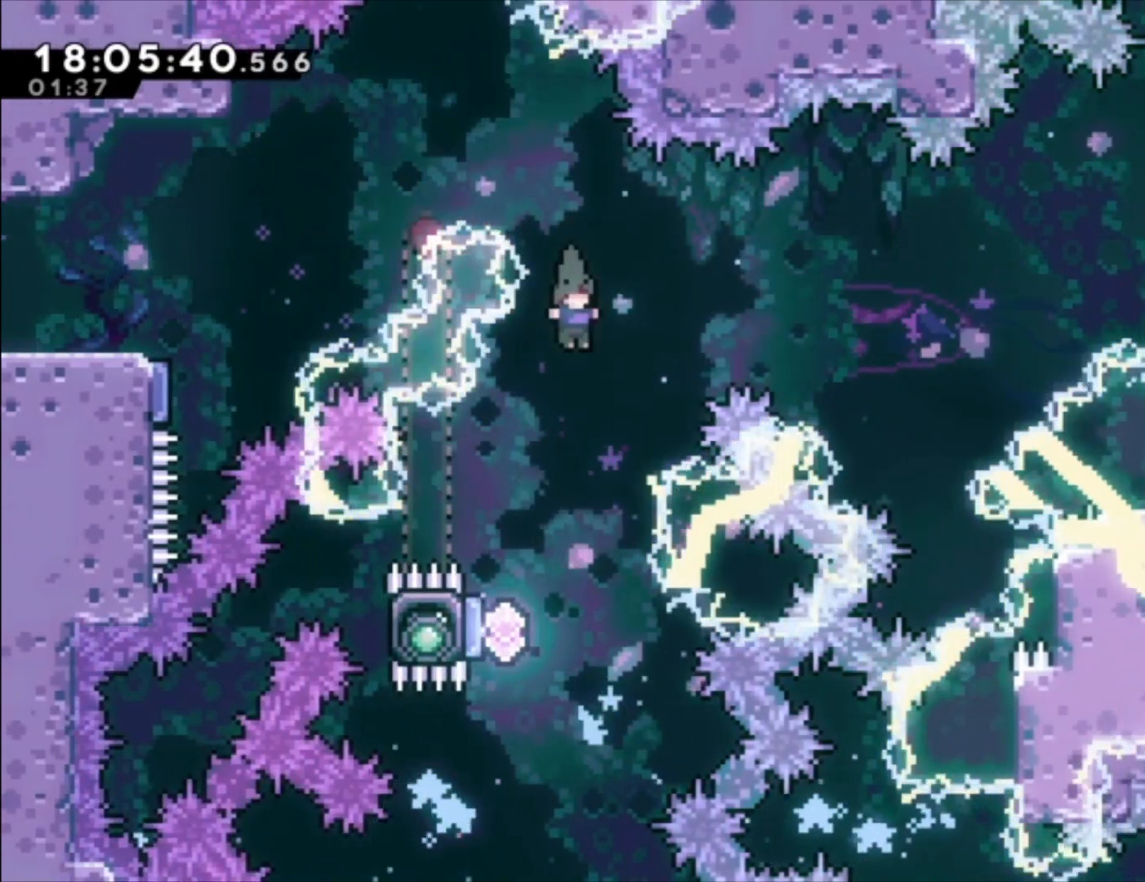
{"buttons": ["X", "R2"], "left_stick": "up-left", "events": [[100, "left_stick", "left"], [400, "left_stick", "up-left"], [433, "X", "down"], [467, "R2", "down"]]}
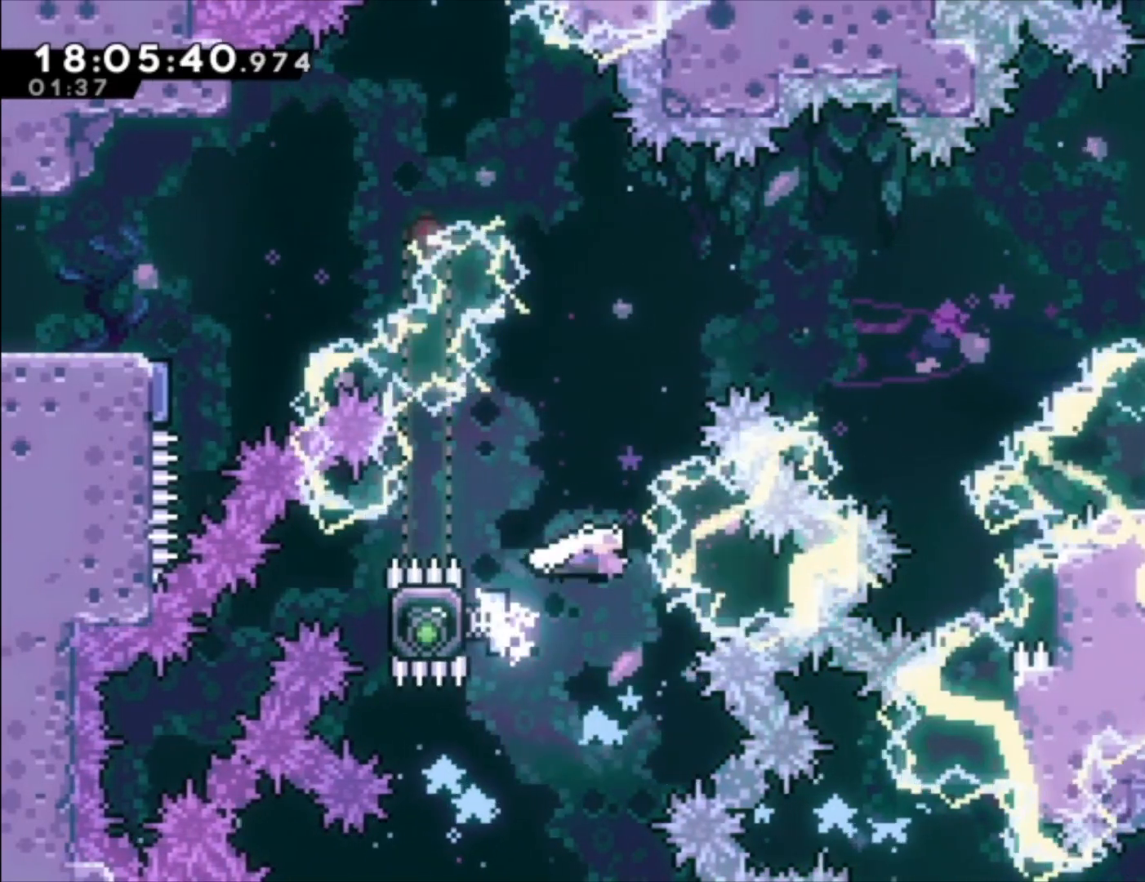
{"buttons": [], "left_stick": "left", "events": [[167, "X", "up"], [267, "left_stick", "center"], [300, "R2", "up"], [433, "left_stick", "left"]]}